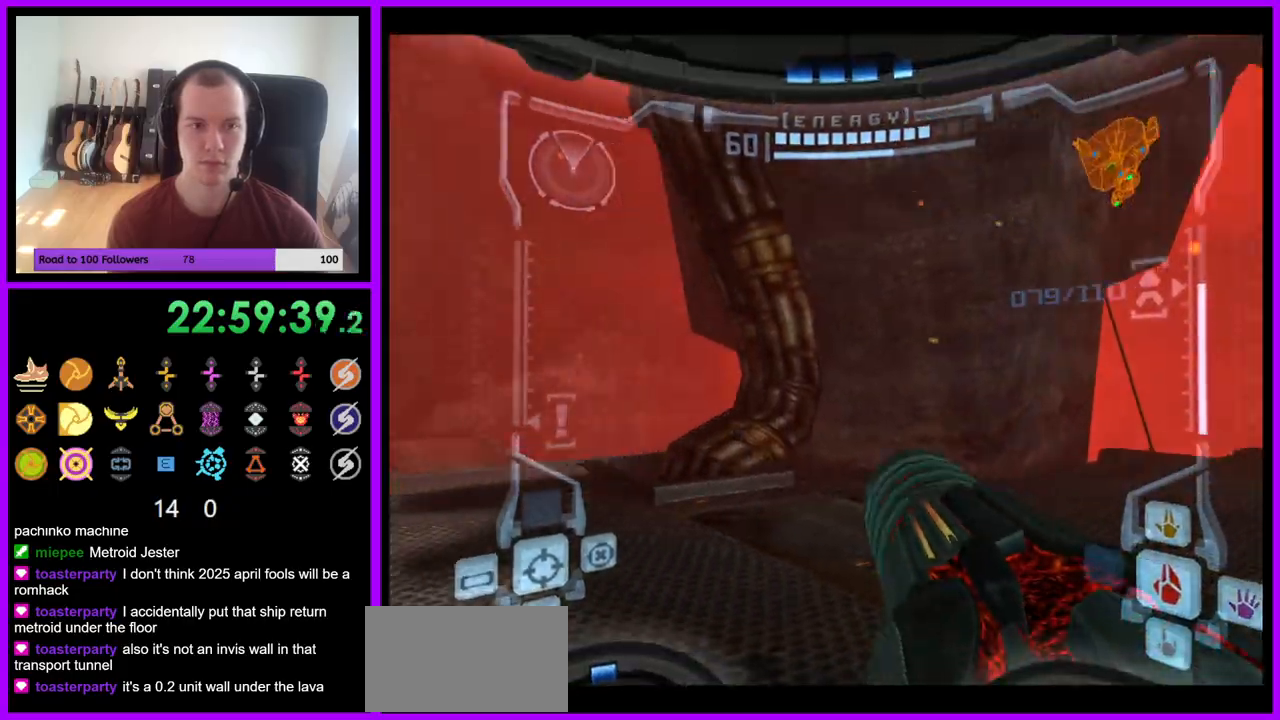
Gameplay with a controller (Nintendo layout); each line is a JSON object with the inputs held at the frame after it. "events" lists button and stick changes between this image and that frame as [ms after this image, input, new state], when the widget could be followed in between. Not read: L3 R3 START Z.
{"buttons": ["A", "R1"], "left_stick": "down", "right_stick": "center", "events": [[217, "left_stick", "down"], [350, "R1", "up"], [433, "R1", "down"]]}
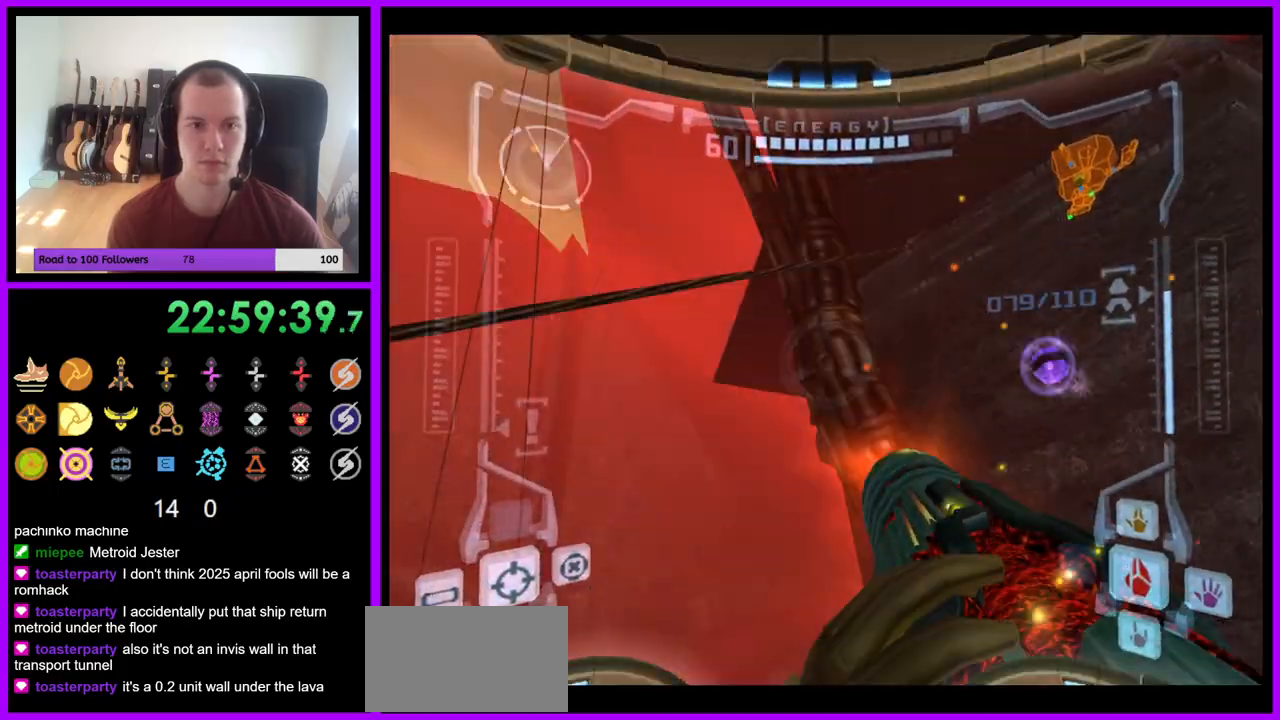
{"buttons": ["A", "R1"], "left_stick": "right", "right_stick": "center", "events": [[233, "left_stick", "right"], [267, "R1", "up"], [317, "R1", "down"]]}
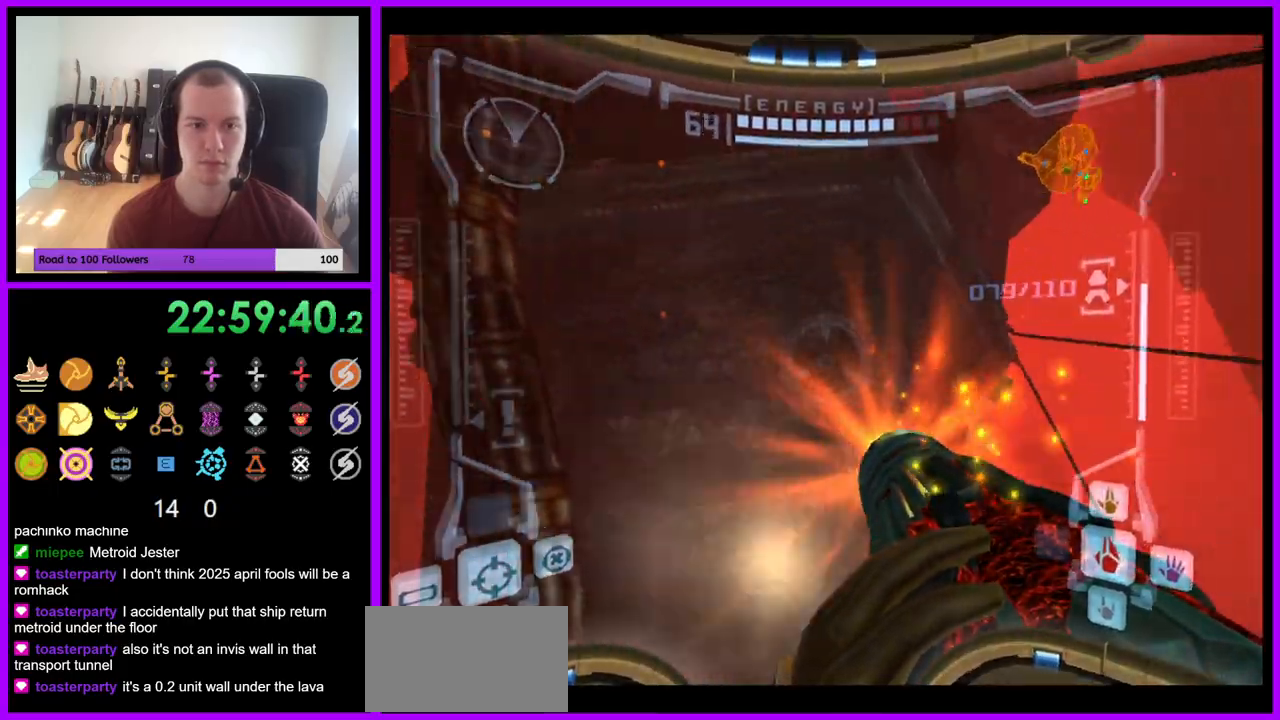
{"buttons": [], "left_stick": "right", "right_stick": "center", "events": [[100, "R1", "up"], [350, "A", "up"]]}
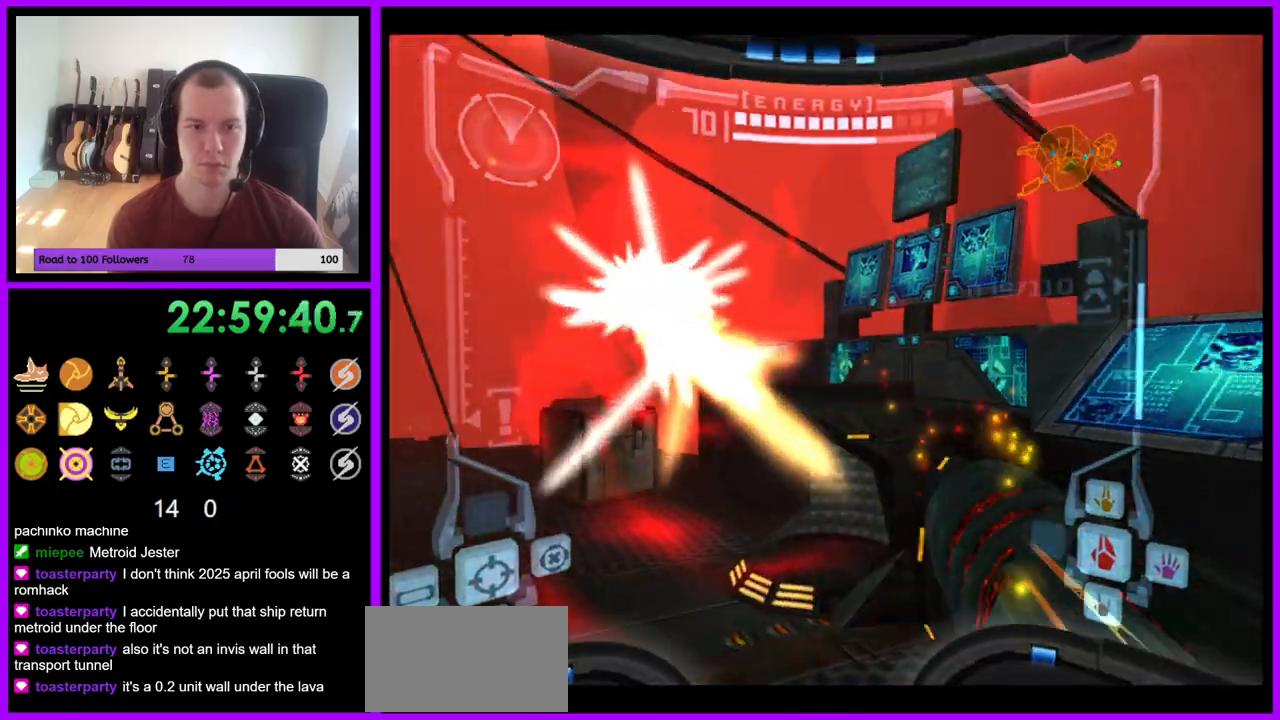
{"buttons": ["L1"], "left_stick": "center", "right_stick": "center", "events": [[150, "A", "down"], [150, "right_stick", "up-right"], [200, "A", "up"], [250, "B", "down"], [317, "left_stick", "center"], [317, "right_stick", "center"], [400, "B", "up"], [483, "L1", "down"]]}
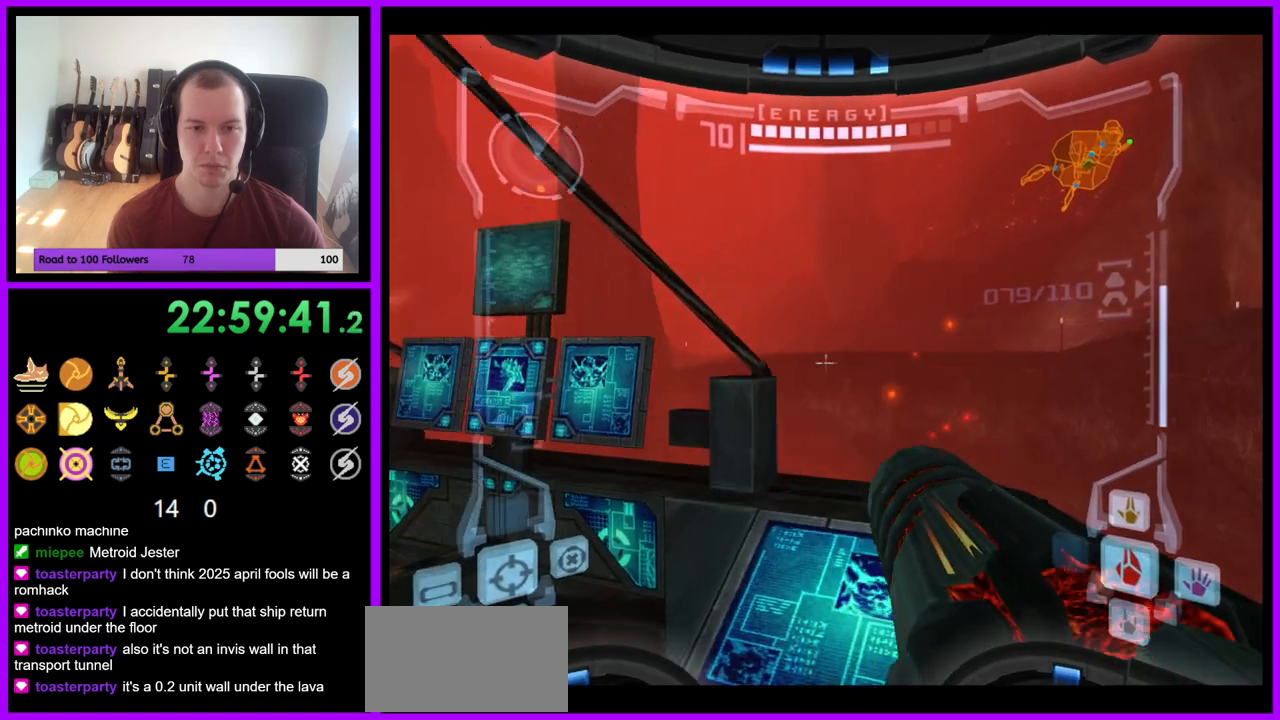
{"buttons": ["L1"], "left_stick": "center", "right_stick": "center", "events": [[17, "left_stick", "up"], [267, "left_stick", "up-right"], [400, "left_stick", "center"]]}
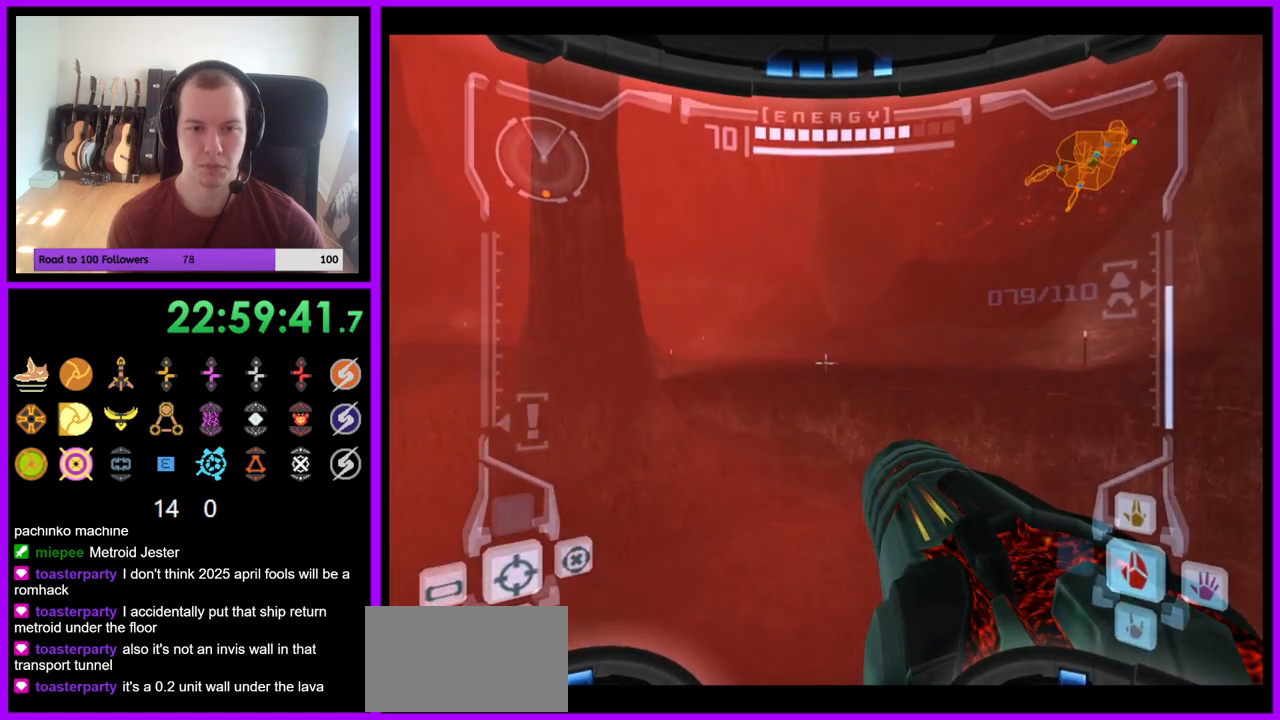
{"buttons": [], "left_stick": "right", "right_stick": "center", "events": [[67, "left_stick", "up"], [133, "left_stick", "center"], [250, "L1", "up"], [350, "left_stick", "right"]]}
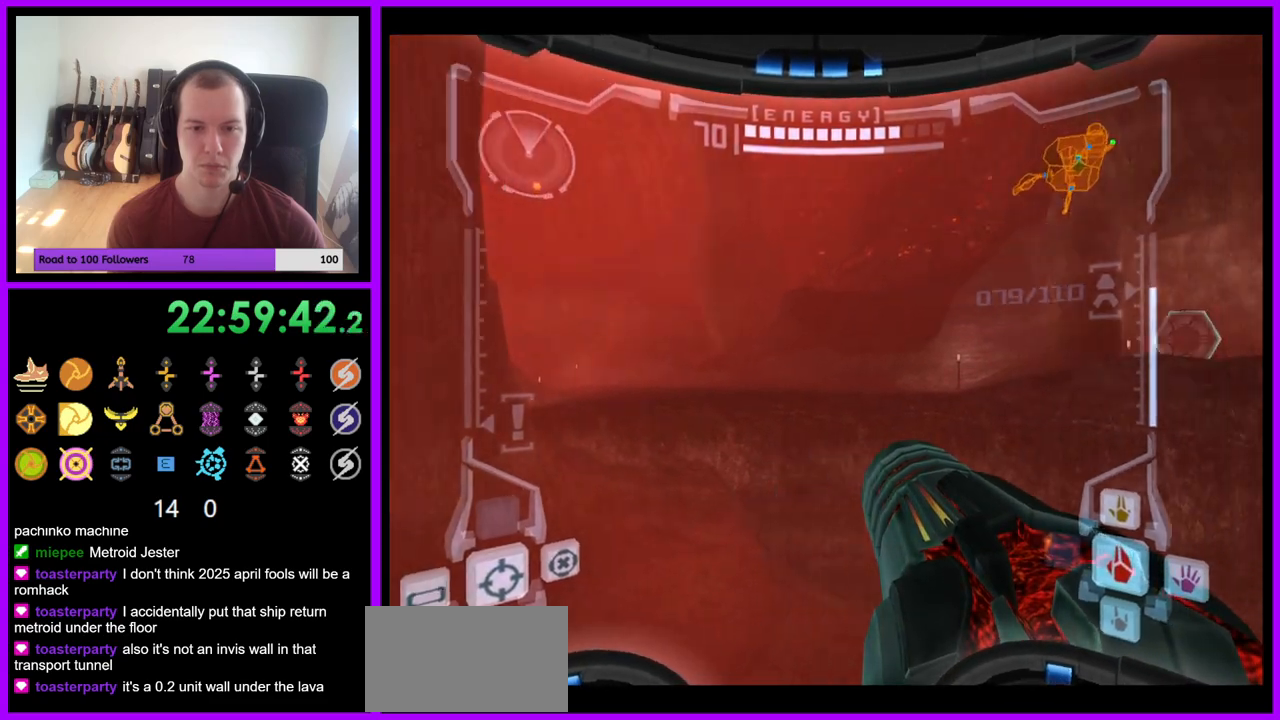
{"buttons": ["L1"], "left_stick": "center", "right_stick": "center", "events": [[83, "right_stick", "up-right"], [150, "right_stick", "center"], [300, "right_stick", "up"], [333, "left_stick", "center"], [350, "L1", "down"], [400, "right_stick", "center"]]}
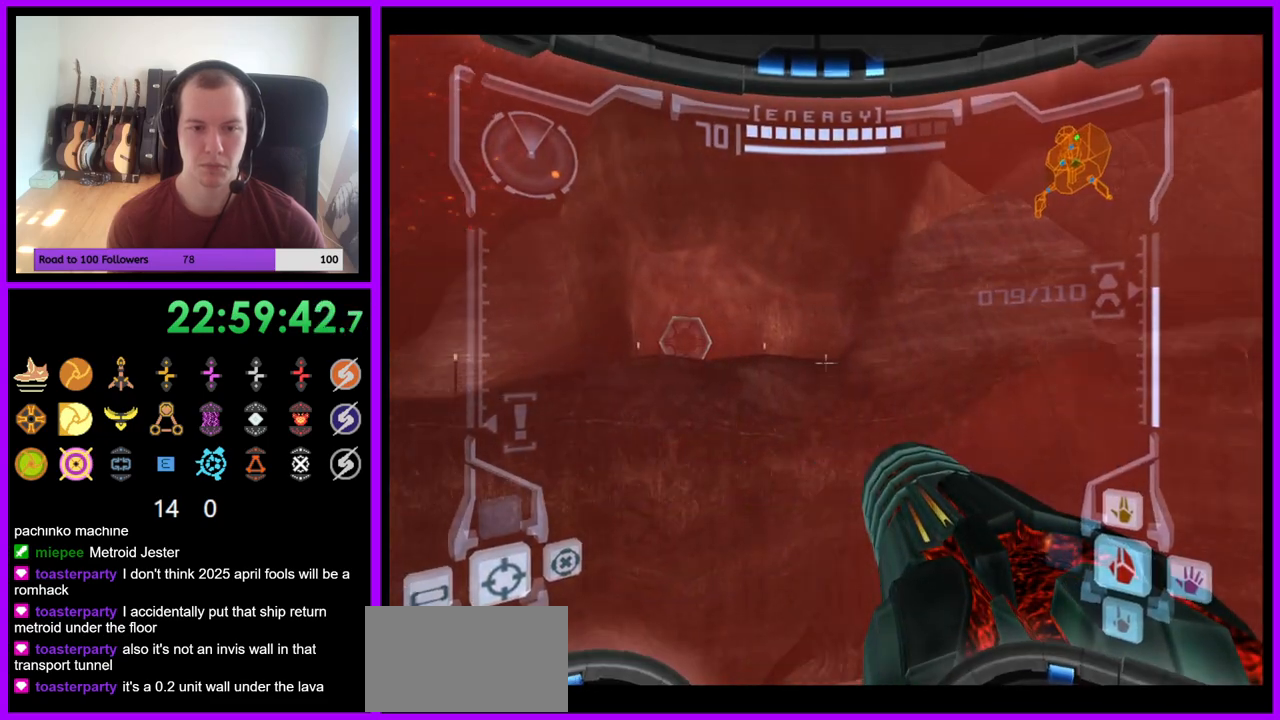
{"buttons": ["R1"], "left_stick": "up", "right_stick": "center", "events": [[167, "left_stick", "up"], [233, "B", "down"], [317, "B", "up"], [450, "L1", "up"], [483, "R1", "down"]]}
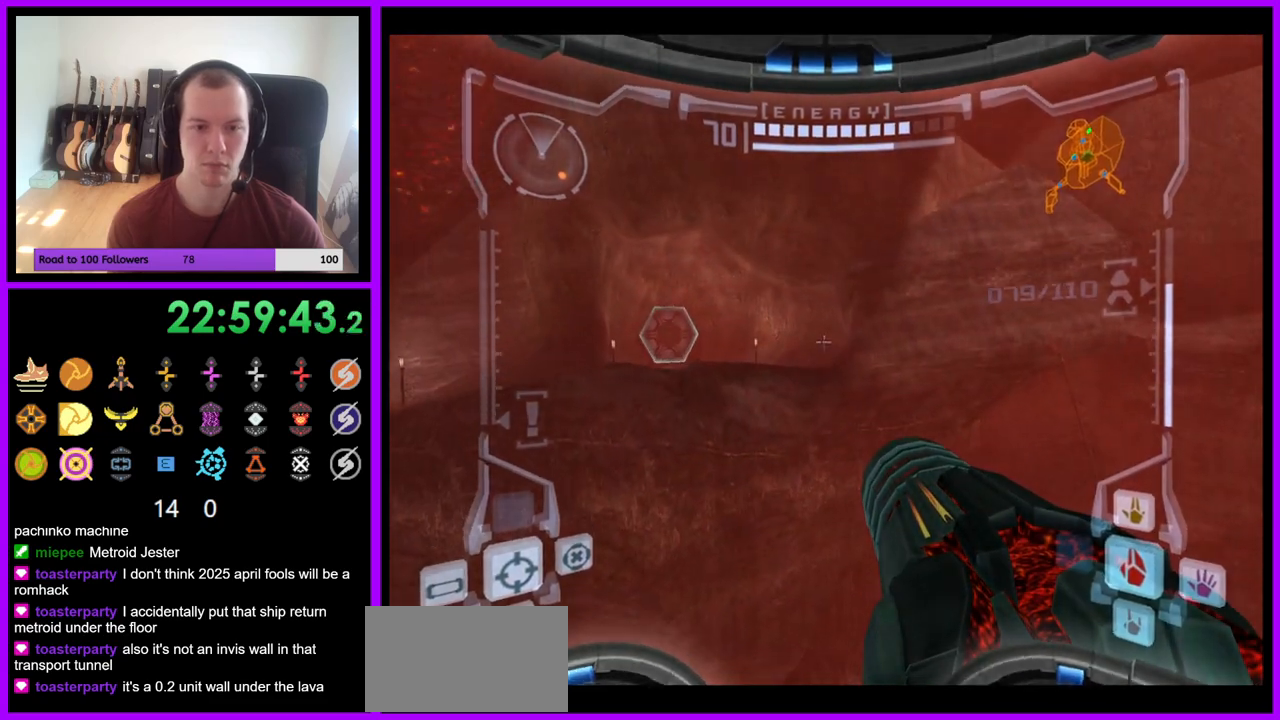
{"buttons": ["R1"], "left_stick": "up-left", "right_stick": "center", "events": [[33, "left_stick", "up-left"], [200, "left_stick", "left"], [367, "left_stick", "up-left"]]}
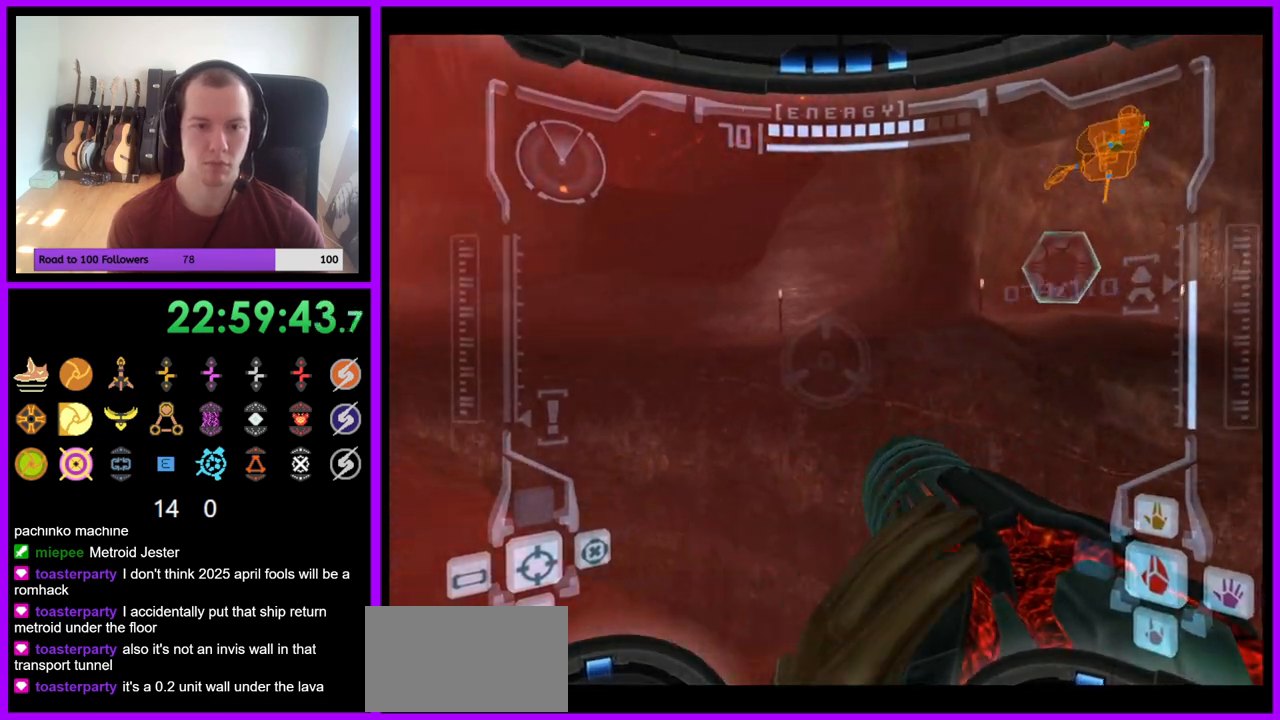
{"buttons": ["R1"], "left_stick": "up", "right_stick": "center", "events": [[133, "left_stick", "up"], [150, "L1", "down"], [200, "B", "down"], [267, "B", "up"], [317, "L1", "up"]]}
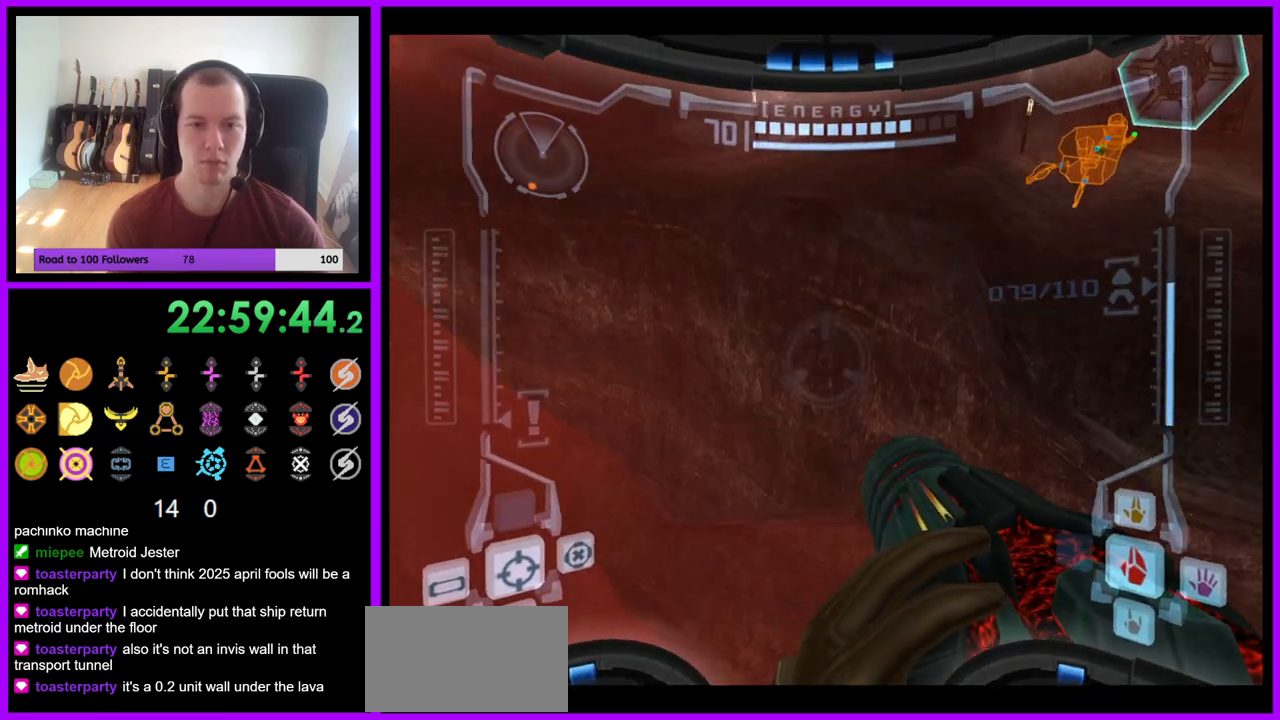
{"buttons": [], "left_stick": "up-right", "right_stick": "center", "events": [[17, "left_stick", "up-left"], [117, "R1", "up"], [133, "left_stick", "up"], [317, "B", "down"], [317, "left_stick", "up-right"], [383, "B", "up"]]}
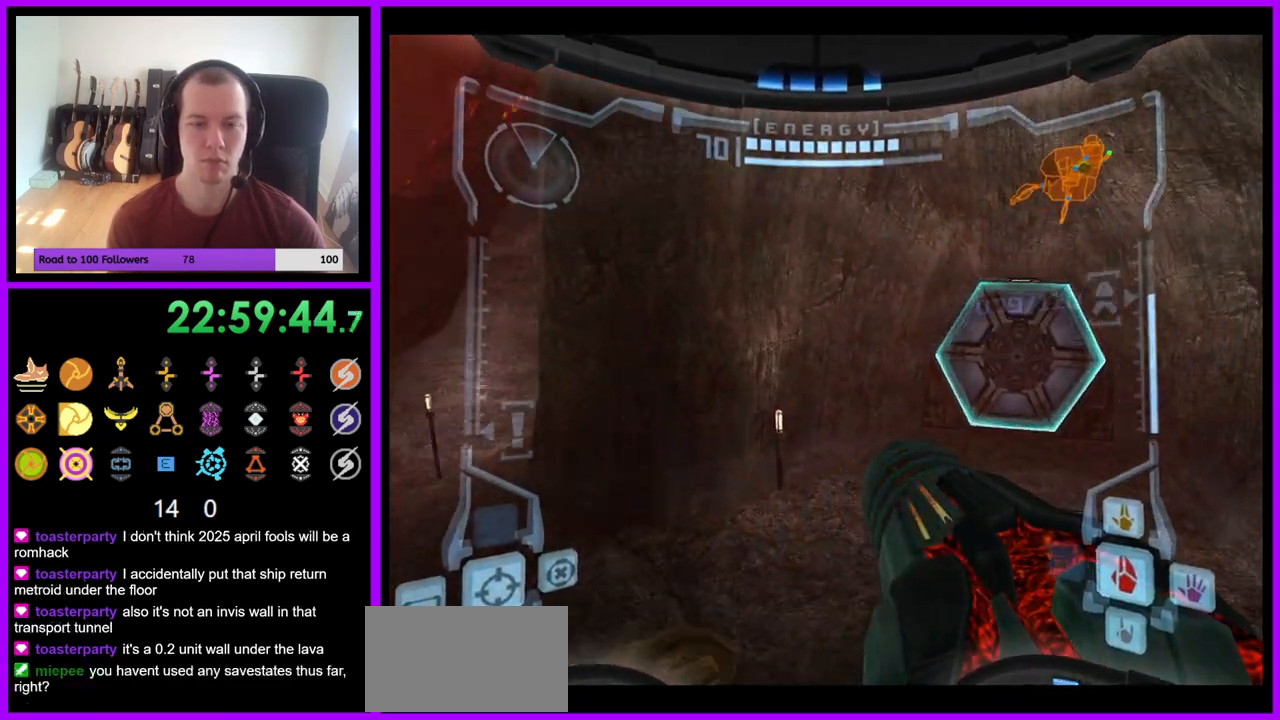
{"buttons": [], "left_stick": "up", "right_stick": "center", "events": [[167, "left_stick", "up"], [183, "A", "down"], [233, "A", "up"], [233, "L1", "down"], [417, "L1", "up"]]}
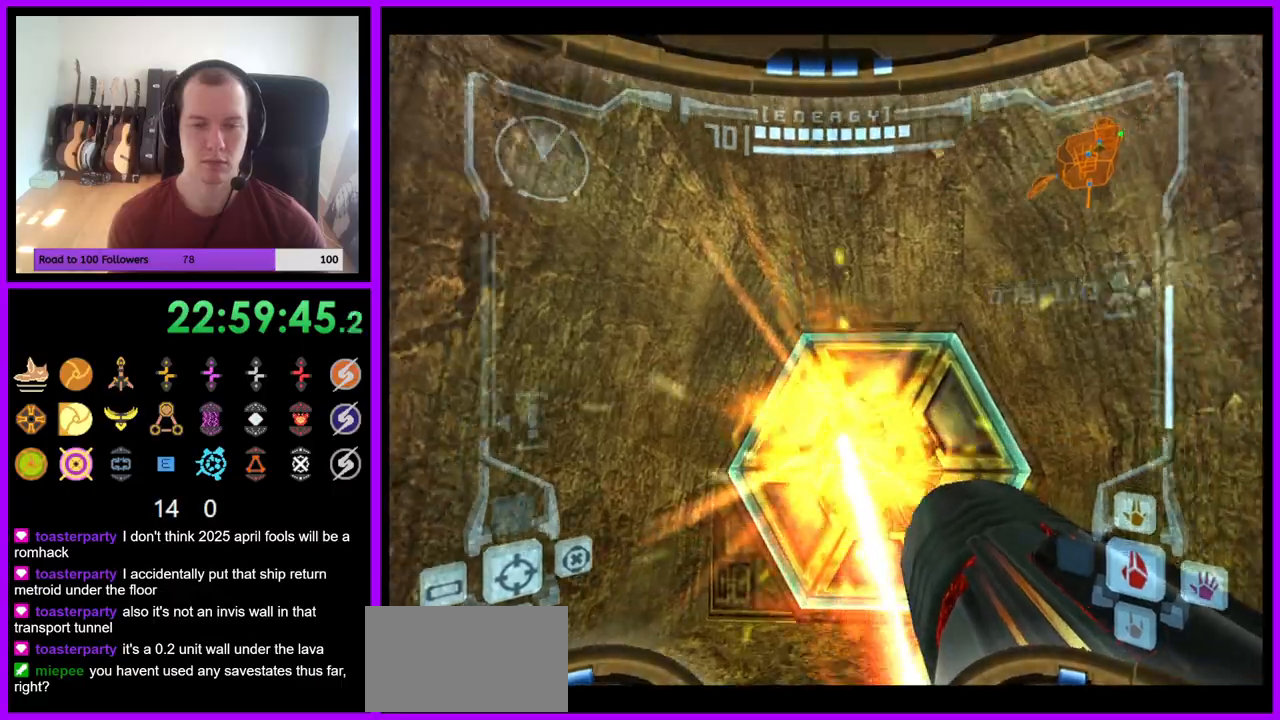
{"buttons": [], "left_stick": "center", "right_stick": "center", "events": [[50, "left_stick", "up-right"], [200, "left_stick", "up"], [467, "left_stick", "center"]]}
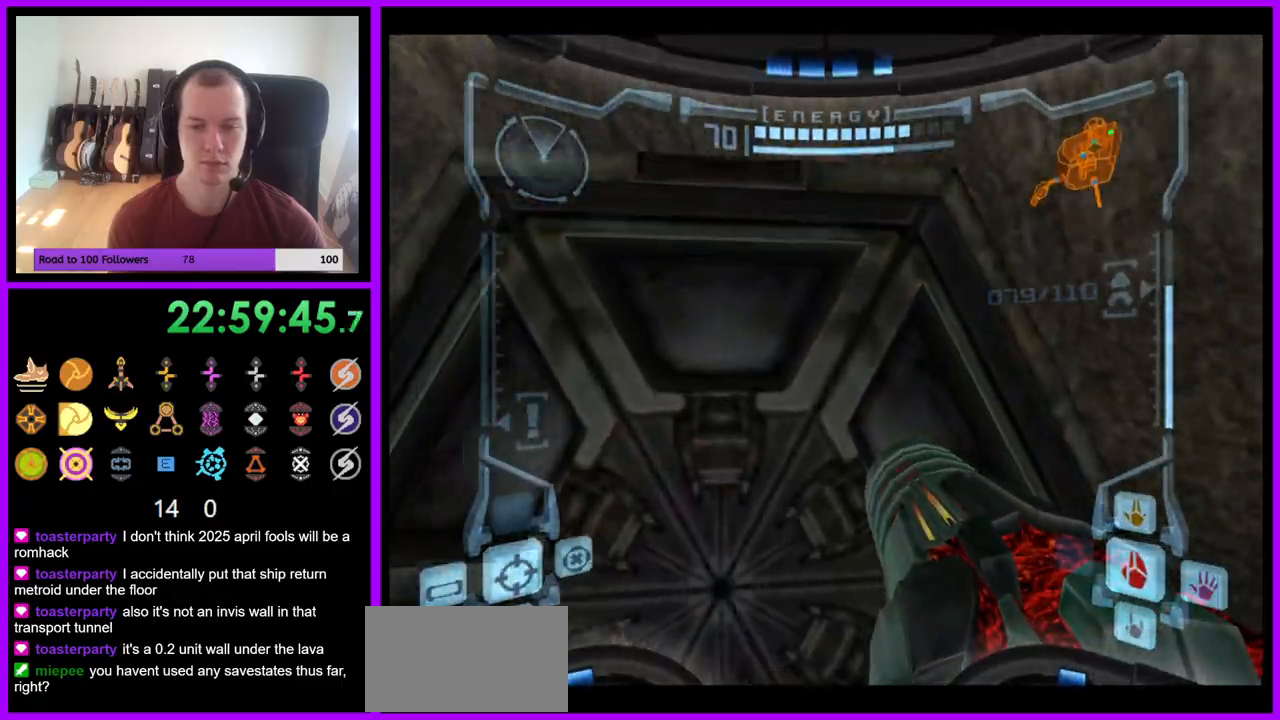
{"buttons": [], "left_stick": "center", "right_stick": "center", "events": [[267, "left_stick", "down"], [383, "left_stick", "center"]]}
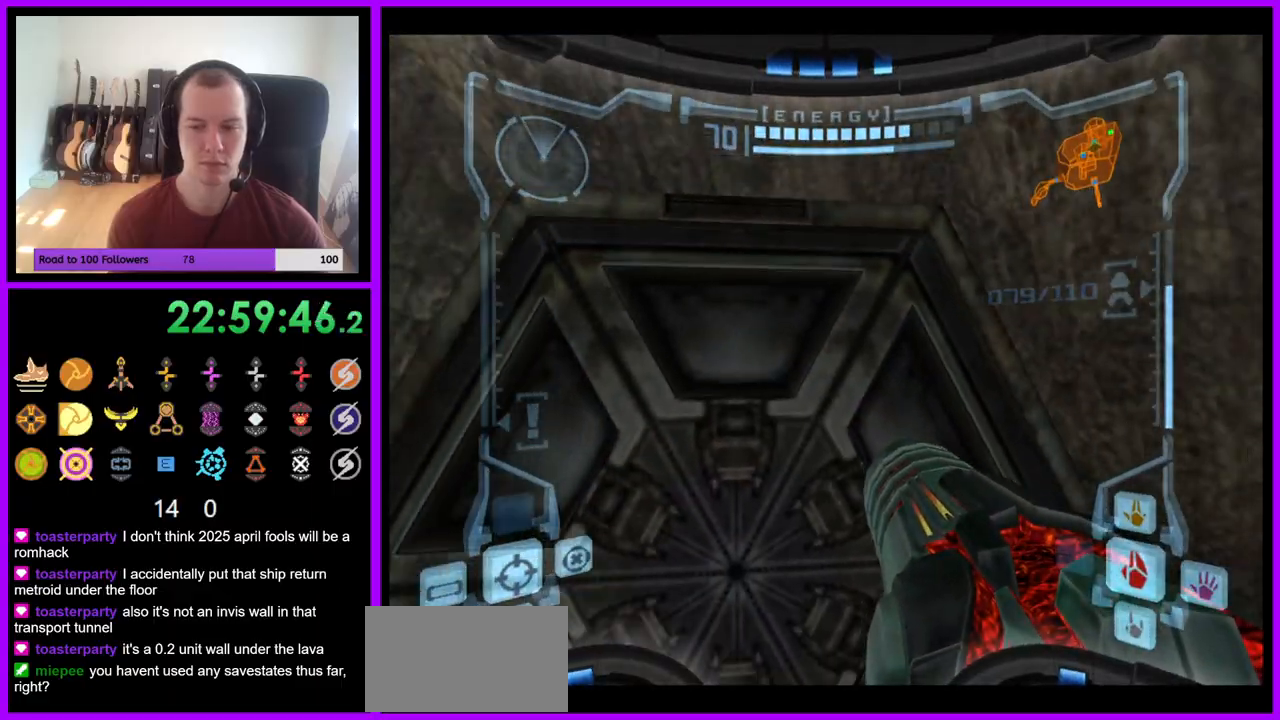
{"buttons": ["L1"], "left_stick": "center", "right_stick": "center", "events": [[233, "L1", "down"], [250, "left_stick", "left"], [350, "left_stick", "center"], [433, "A", "down"], [500, "A", "up"]]}
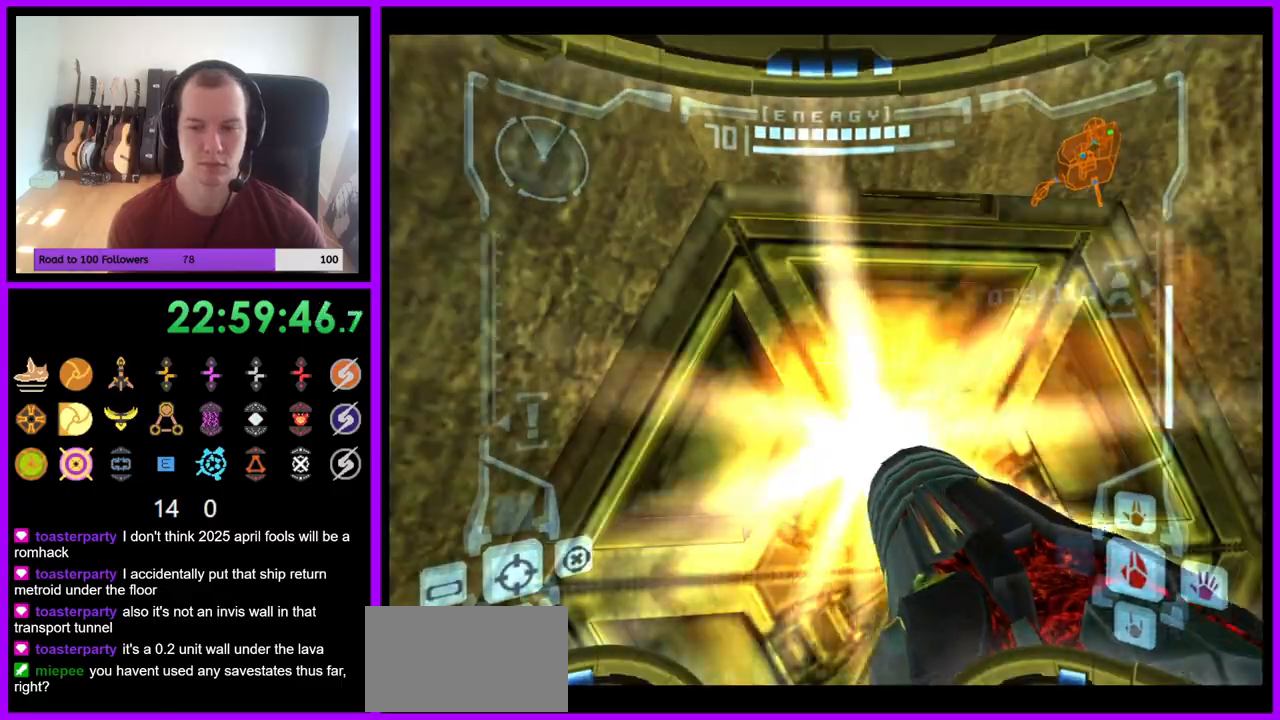
{"buttons": ["L1"], "left_stick": "center", "right_stick": "center", "events": [[100, "left_stick", "right"], [217, "left_stick", "center"], [383, "A", "down"], [467, "A", "up"]]}
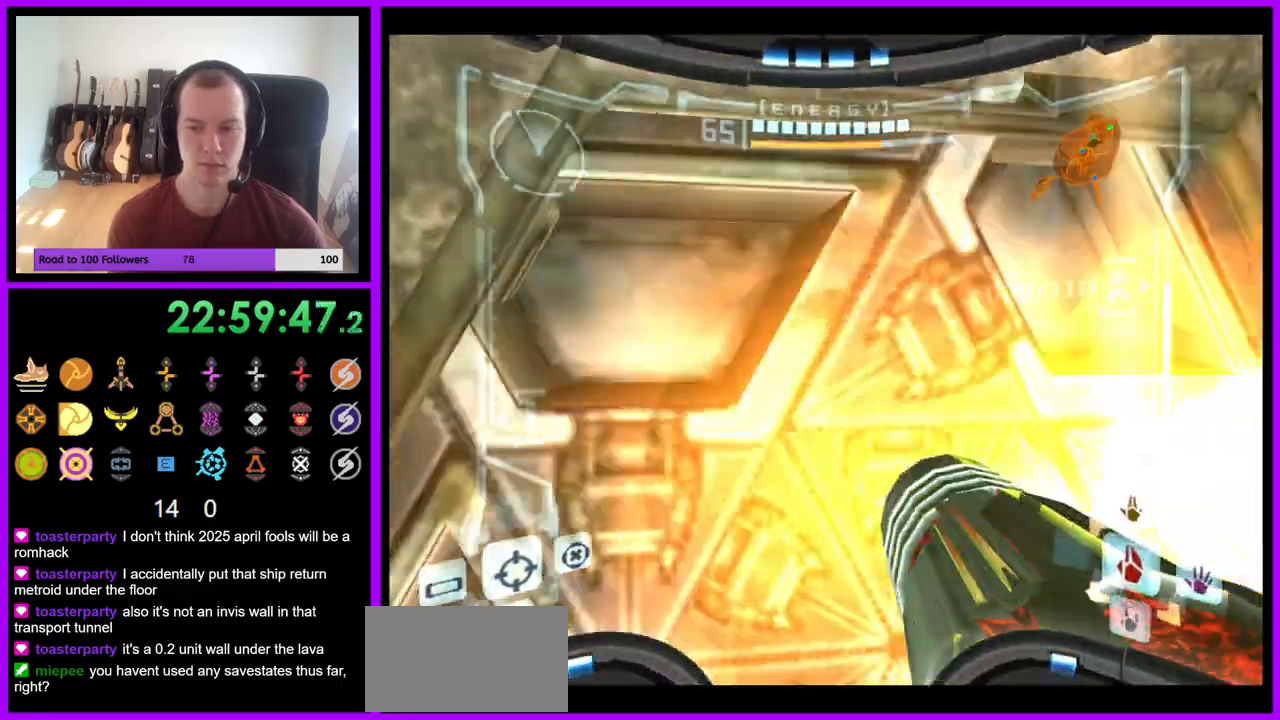
{"buttons": ["L1"], "left_stick": "up-right", "right_stick": "center", "events": [[17, "left_stick", "left"], [233, "left_stick", "center"], [367, "left_stick", "up-right"]]}
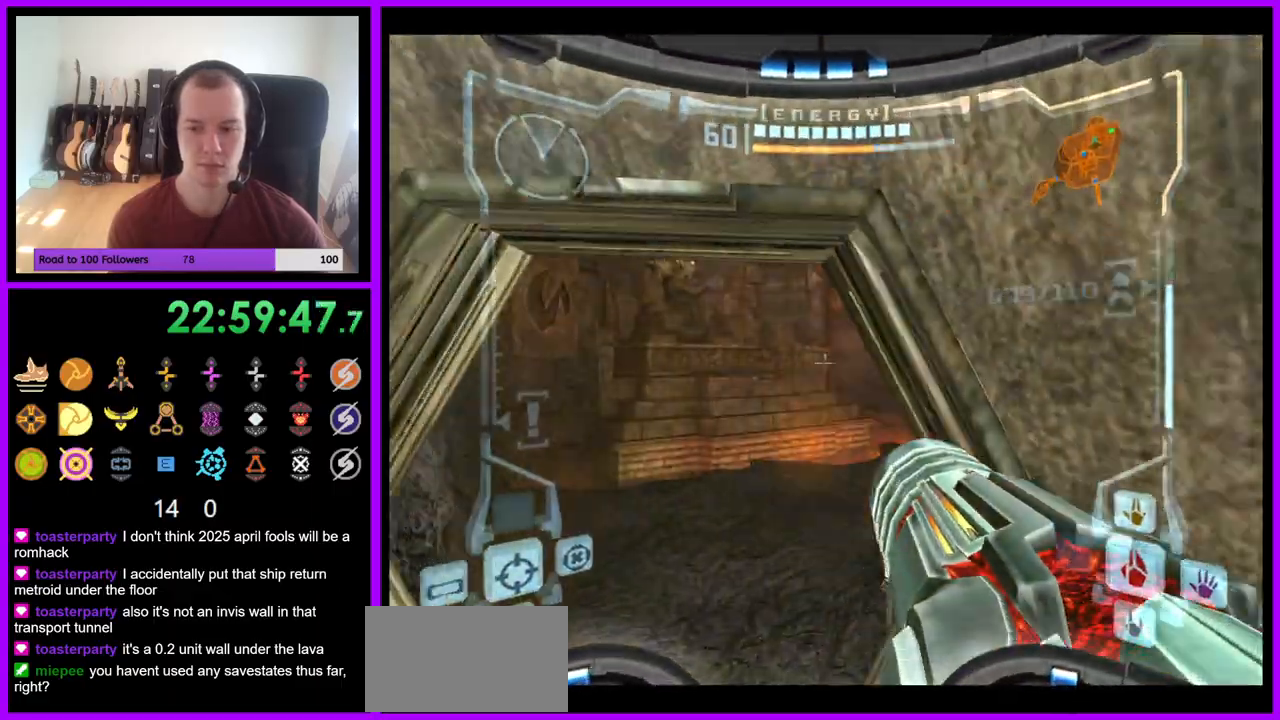
{"buttons": ["L1"], "left_stick": "up-left", "right_stick": "center", "events": [[83, "left_stick", "up"], [333, "left_stick", "up-left"]]}
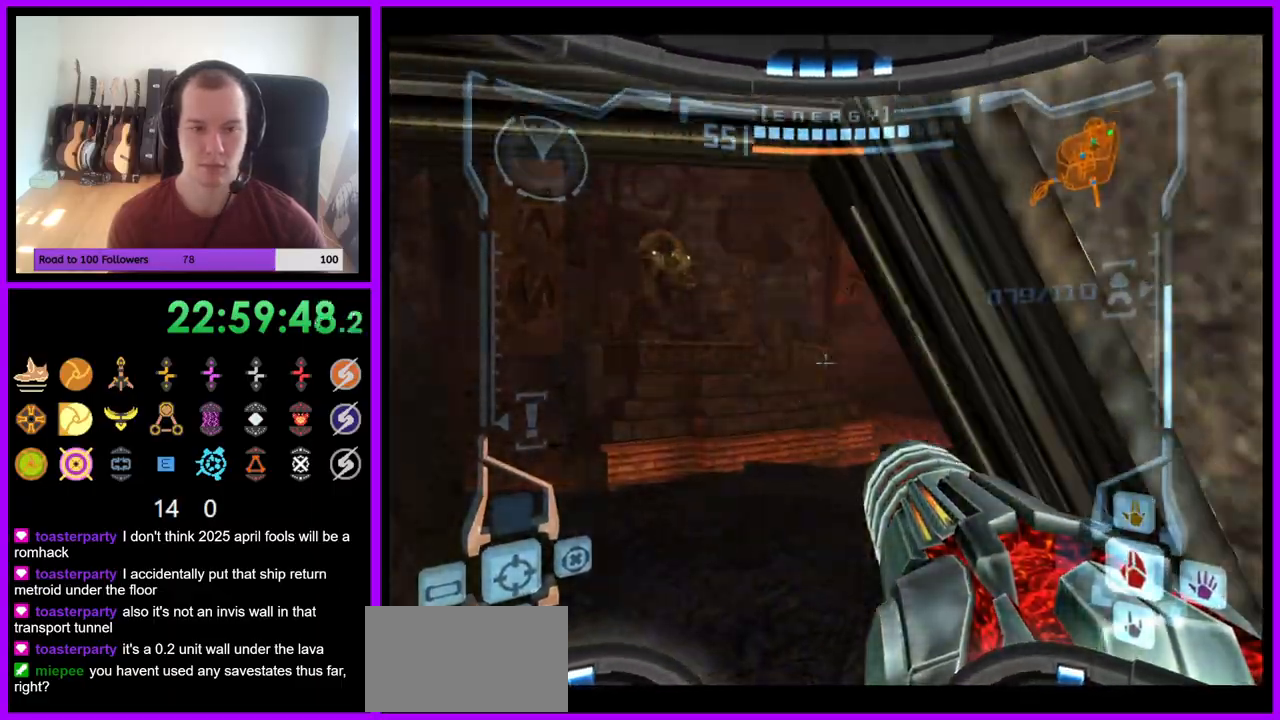
{"buttons": ["L1"], "left_stick": "up", "right_stick": "center", "events": [[200, "left_stick", "up"]]}
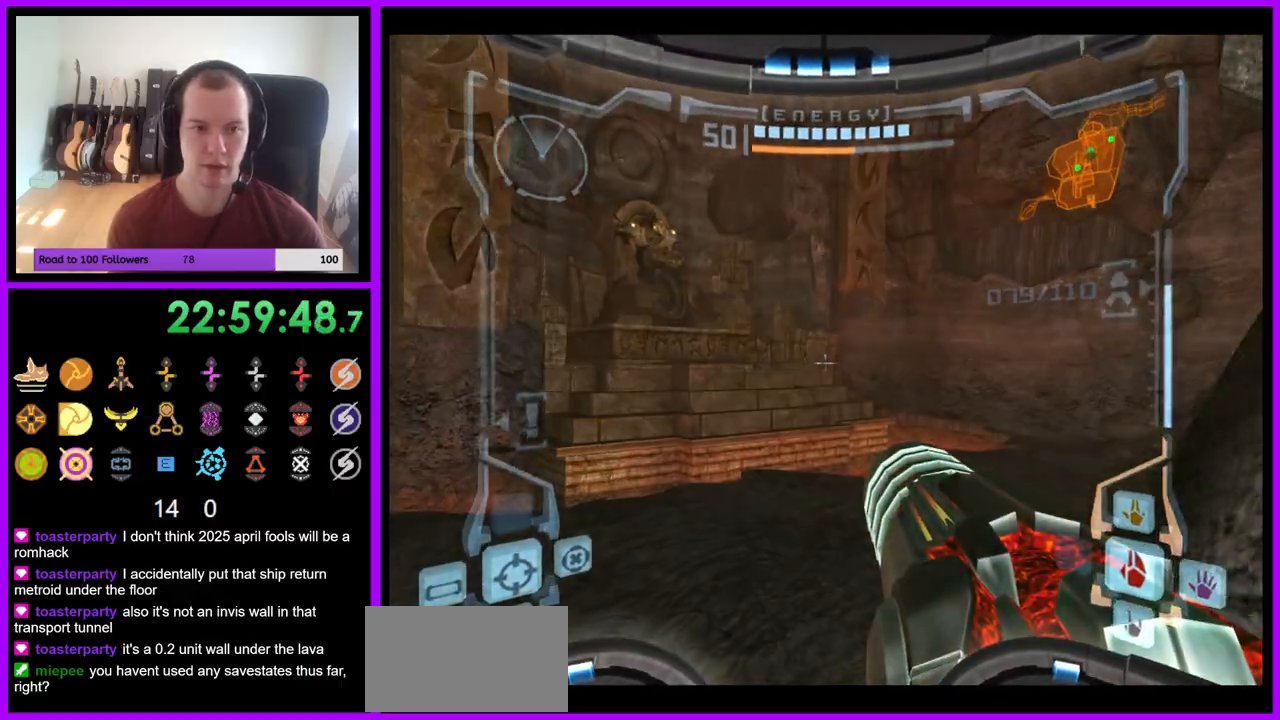
{"buttons": [], "left_stick": "up", "right_stick": "center", "events": [[50, "B", "down"], [150, "B", "up"], [250, "L1", "up"]]}
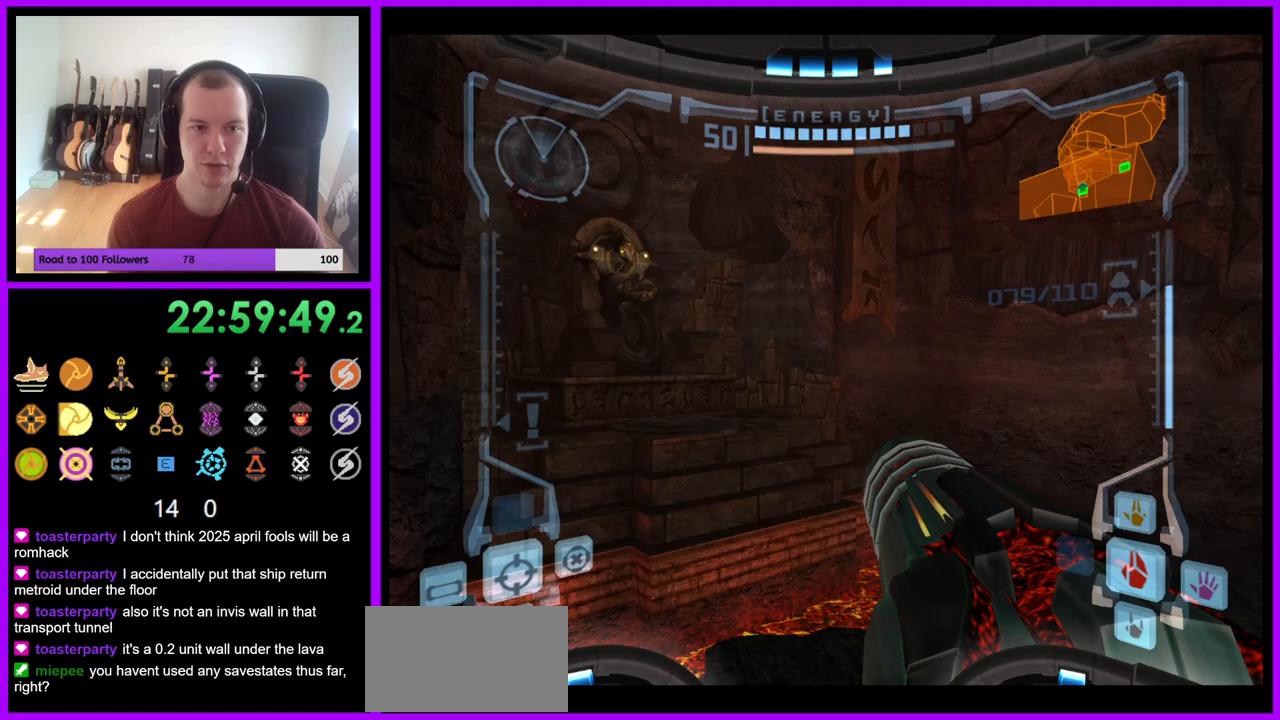
{"buttons": [], "left_stick": "up", "right_stick": "center", "events": [[83, "left_stick", "up-left"], [183, "left_stick", "up"]]}
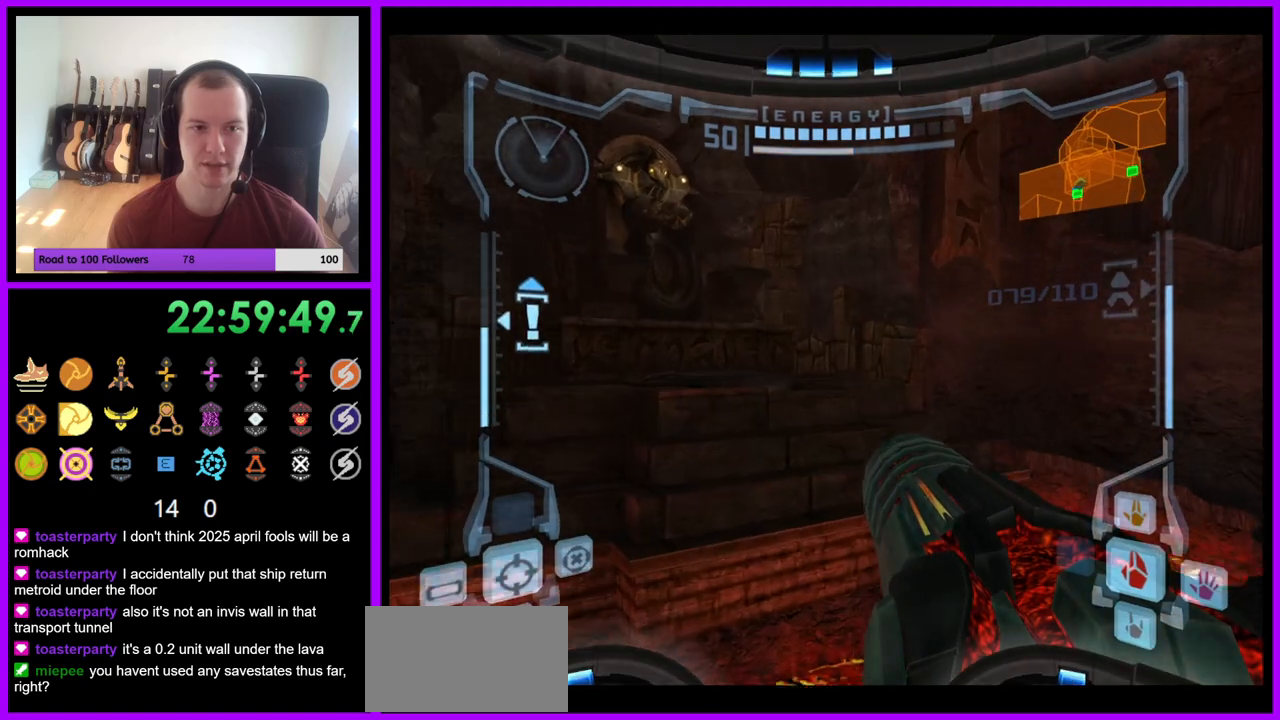
{"buttons": ["L1"], "left_stick": "up-left", "right_stick": "center", "events": [[100, "L1", "down"], [183, "left_stick", "up-left"], [267, "B", "down"], [350, "B", "up"]]}
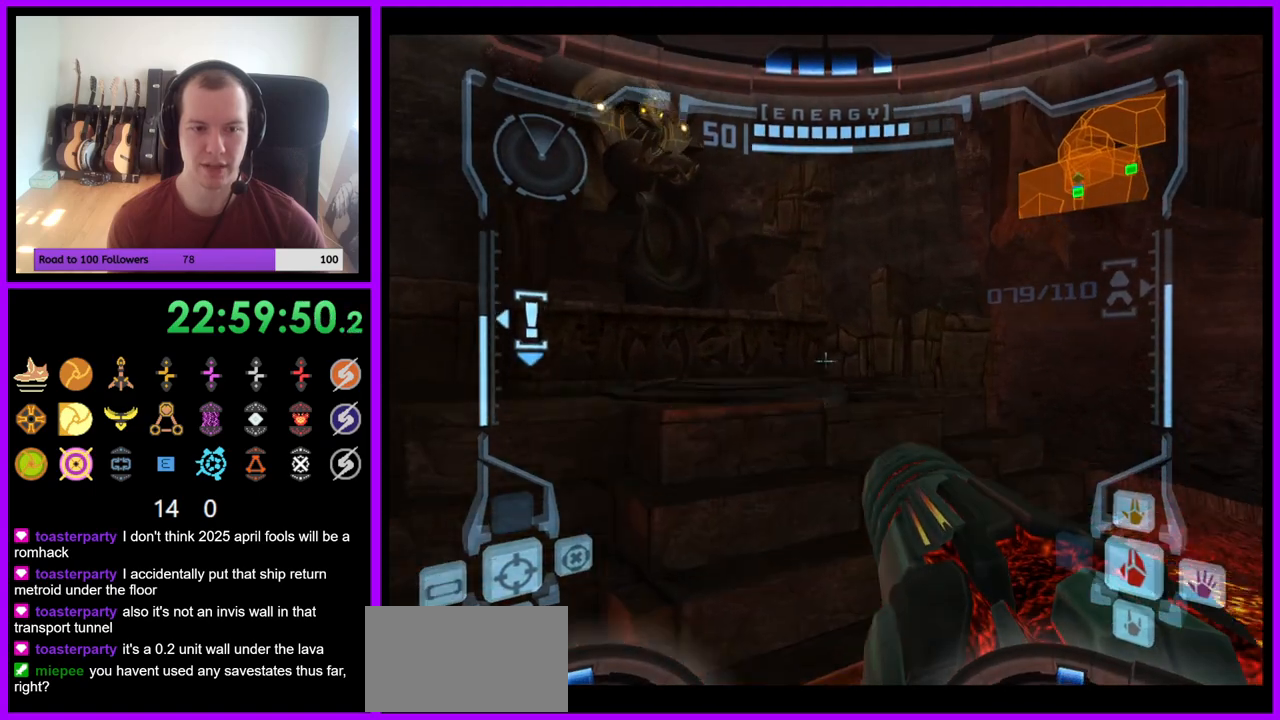
{"buttons": [], "left_stick": "up-left", "right_stick": "center", "events": [[50, "L1", "up"], [400, "B", "down"], [500, "B", "up"]]}
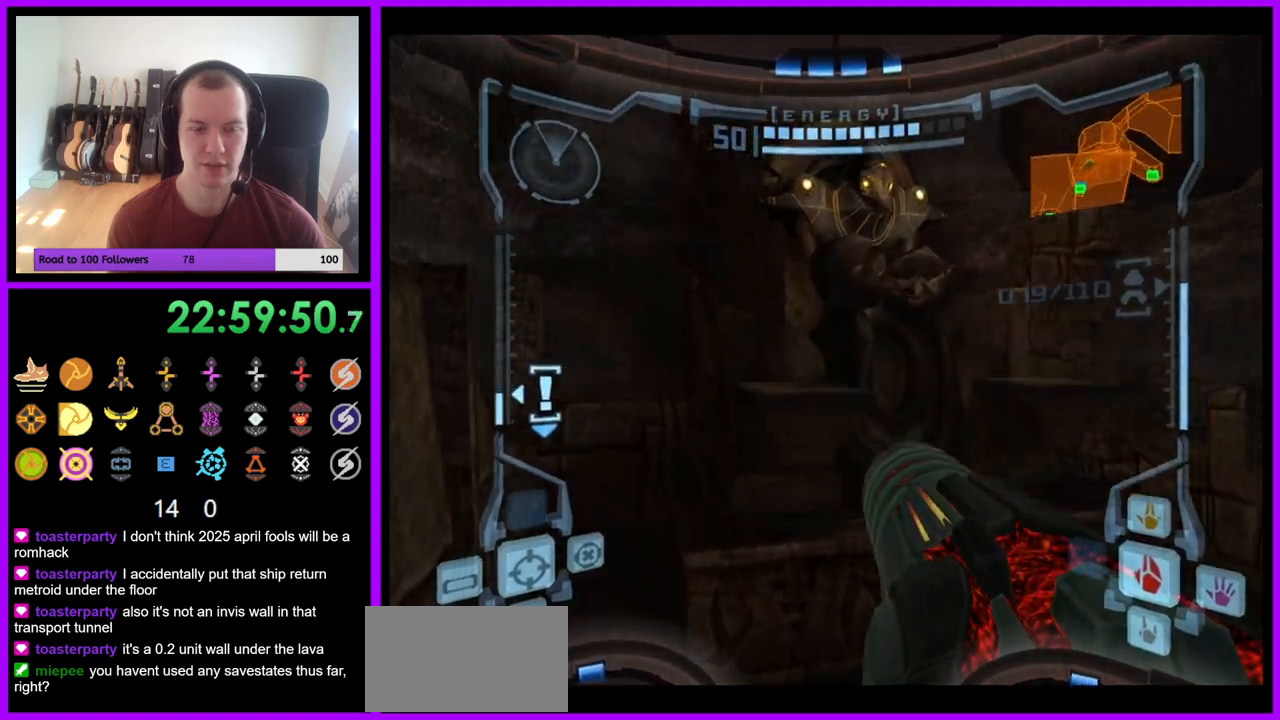
{"buttons": ["L1"], "left_stick": "up", "right_stick": "center", "events": [[100, "left_stick", "up"], [233, "L1", "down"]]}
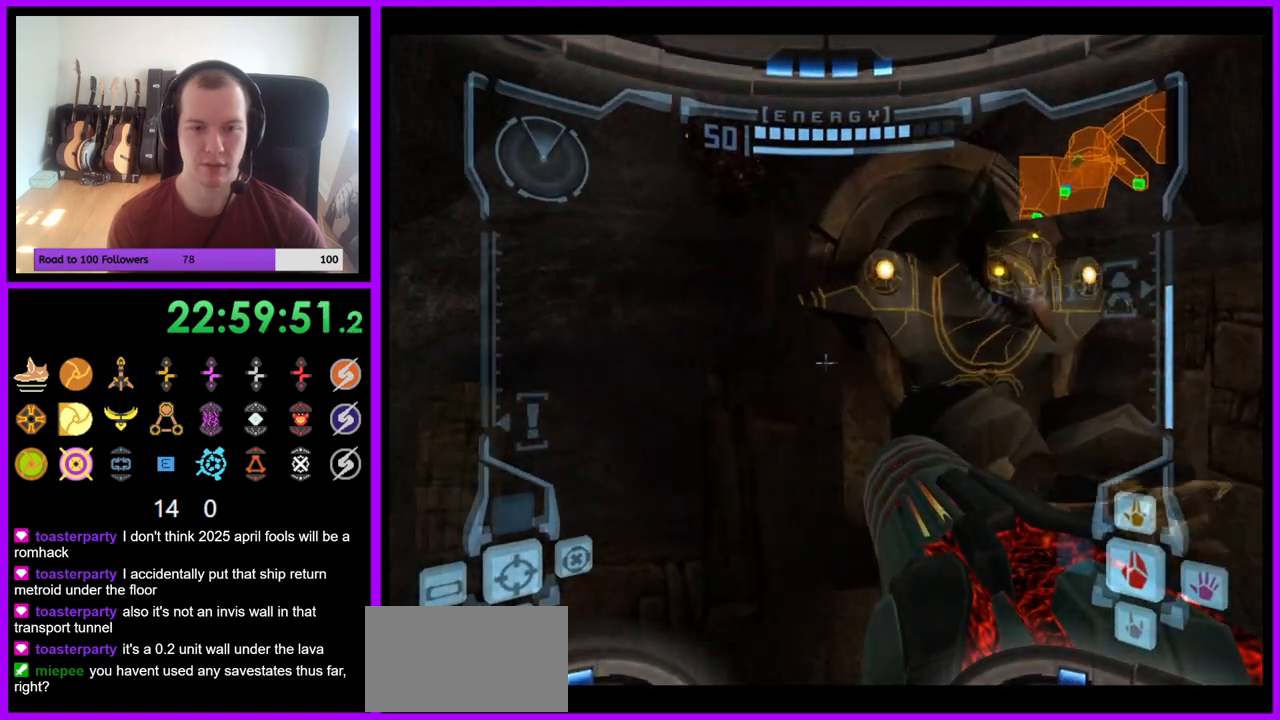
{"buttons": [], "left_stick": "right", "right_stick": "center", "events": [[33, "L1", "up"], [100, "left_stick", "up-right"], [217, "left_stick", "right"], [250, "B", "down"], [417, "B", "up"]]}
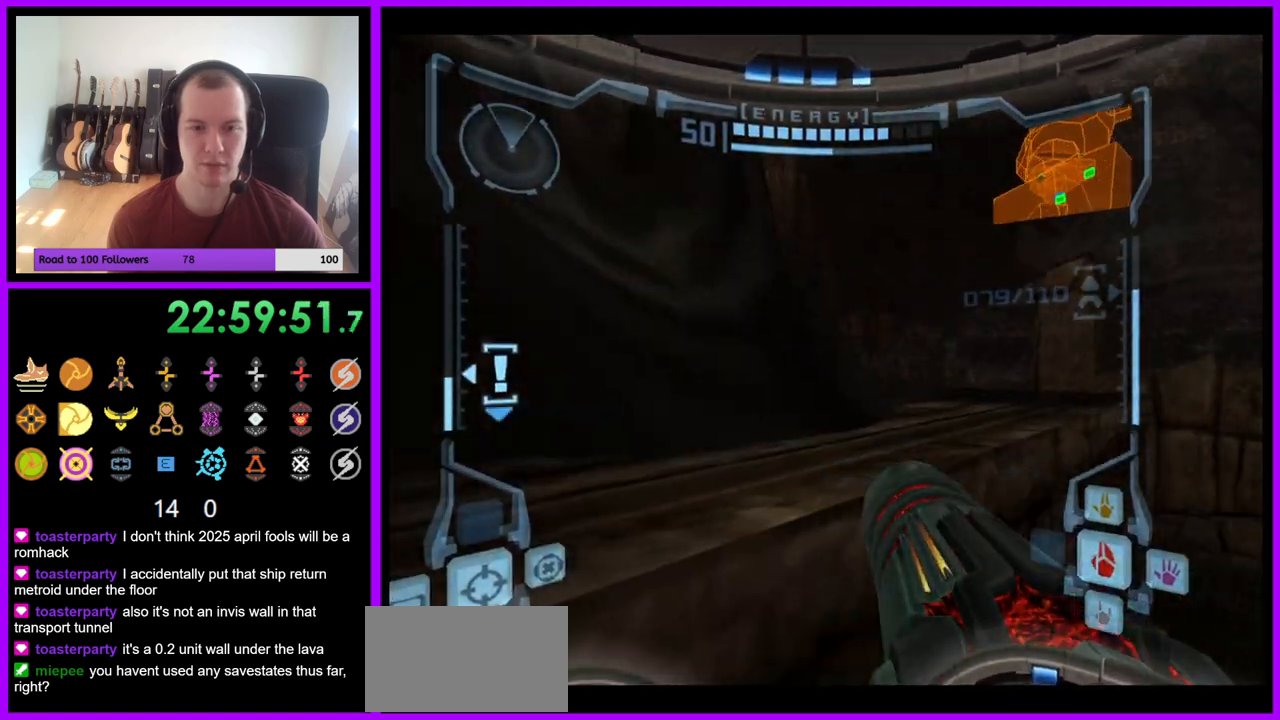
{"buttons": [], "left_stick": "right", "right_stick": "center", "events": [[50, "right_stick", "up"], [100, "right_stick", "center"], [150, "B", "down"], [167, "right_stick", "up"], [267, "right_stick", "center"], [283, "B", "up"], [367, "B", "down"], [483, "B", "up"]]}
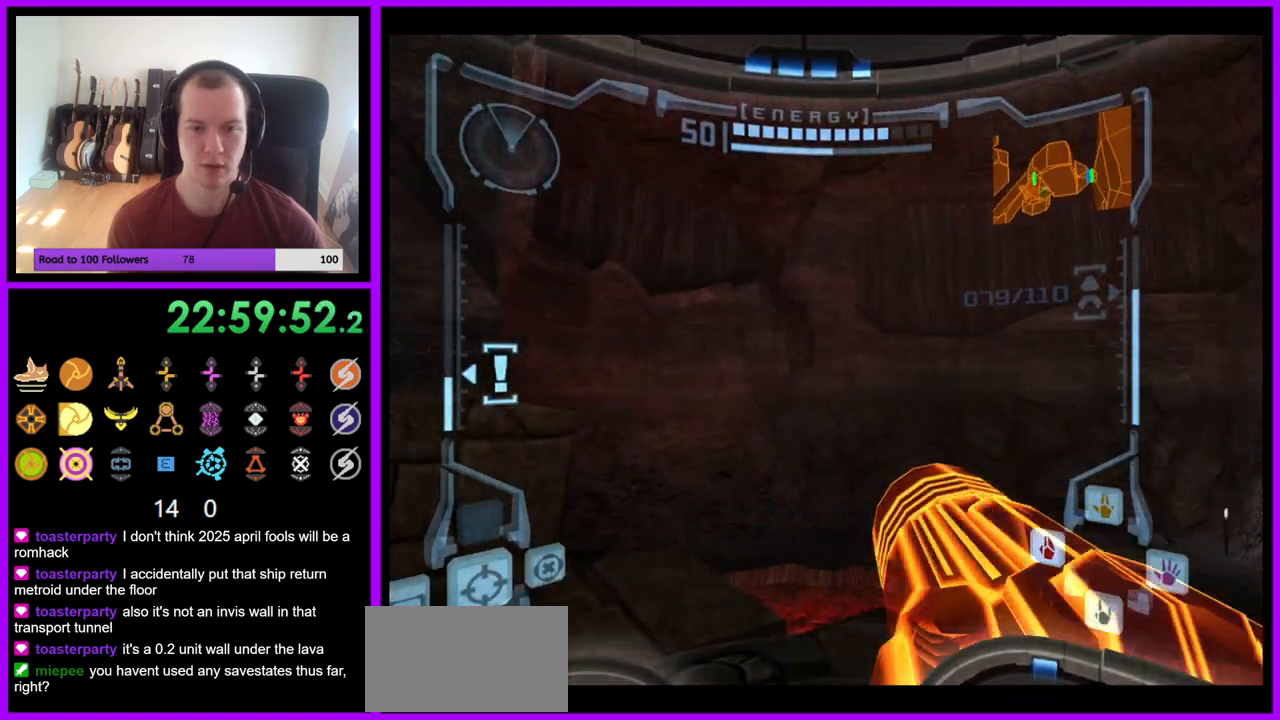
{"buttons": ["R1"], "left_stick": "center", "right_stick": "center", "events": [[333, "left_stick", "center"], [383, "R1", "down"]]}
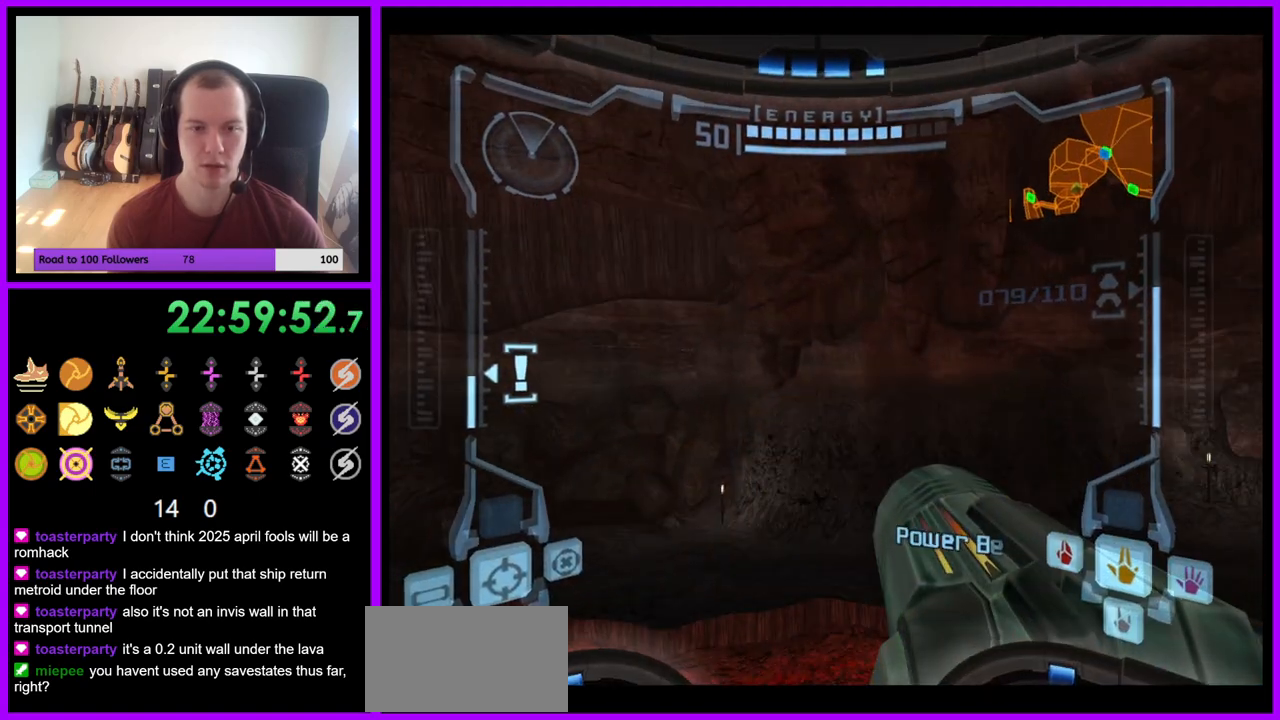
{"buttons": ["R1"], "left_stick": "down", "right_stick": "center", "events": [[50, "left_stick", "down"], [183, "R1", "up"], [367, "R1", "down"]]}